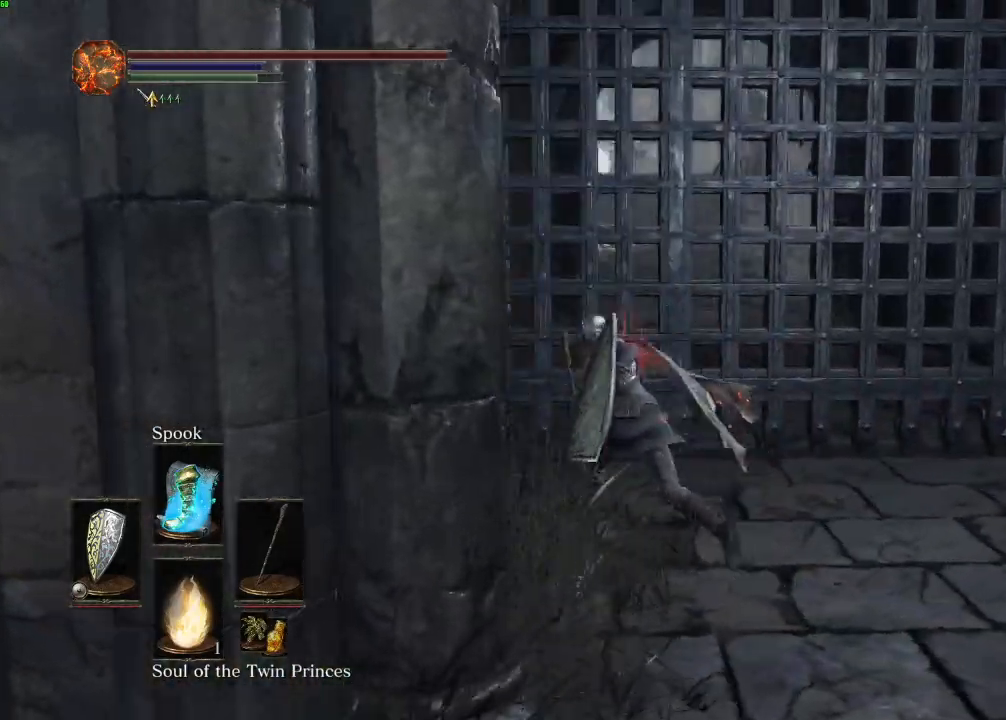
Gameplay with keyboard and mouse; each line is a JSON object with the keys and mouse buttons held at the frame after it. "events" lists presses ("down") and releases ("up") of "a", "d", "down", "e", "escape", "f", "left", "q", "r", "right", "s", "shift", "space", "tab", "up", "w", "x", "z", "mouse_left", "mouse_wheel", "mouse_right" and "mouse_mb4" between this image and that frame as [ms after this image, input, new state], when the widget could be followed in between. "mouse_left", "mouse_wheel", "mouse_right", "mouse_mb4" = the "left", "wheel", "right", "mb4" buttons of the "mouse" list. No other keys are recorded. "wheel" means that the mouse wheel is clicked or scrolled. Mouse movement is not recorded. Not read: mouse_mb5.
{"keys": ["space", "w"], "mouse": [], "events": []}
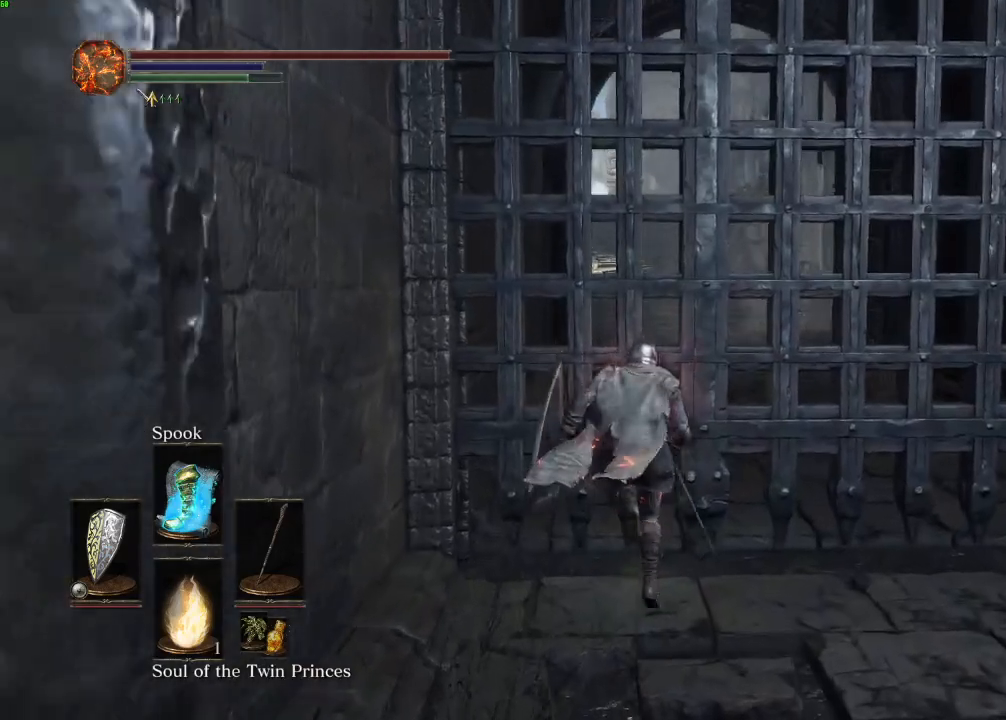
{"keys": ["space", "w"], "mouse": [], "events": []}
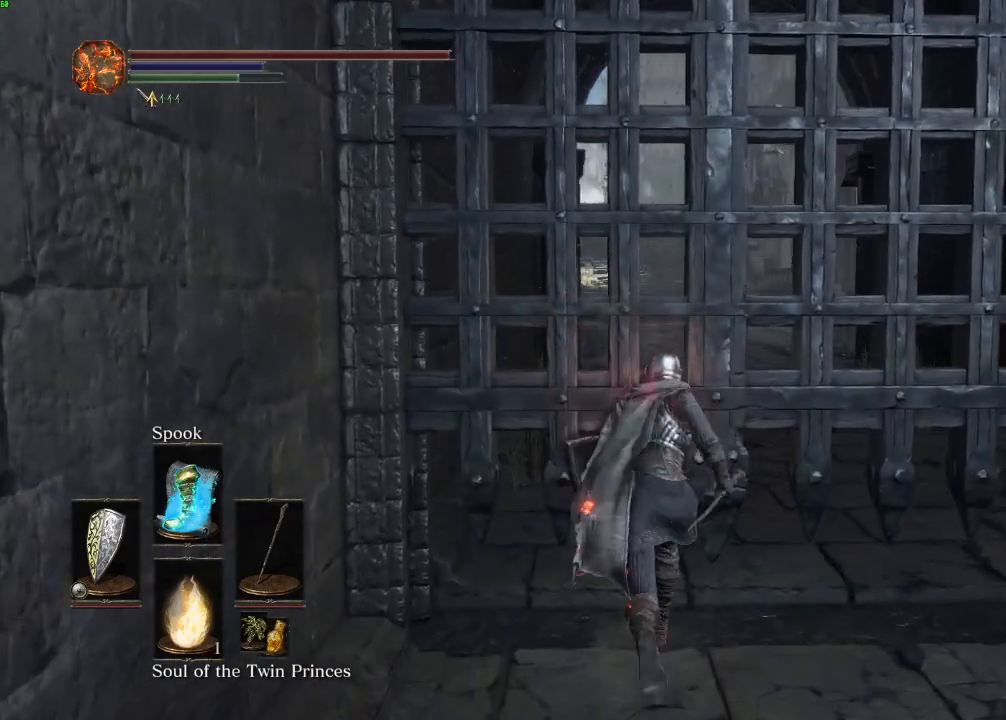
{"keys": ["space", "w"], "mouse": [], "events": []}
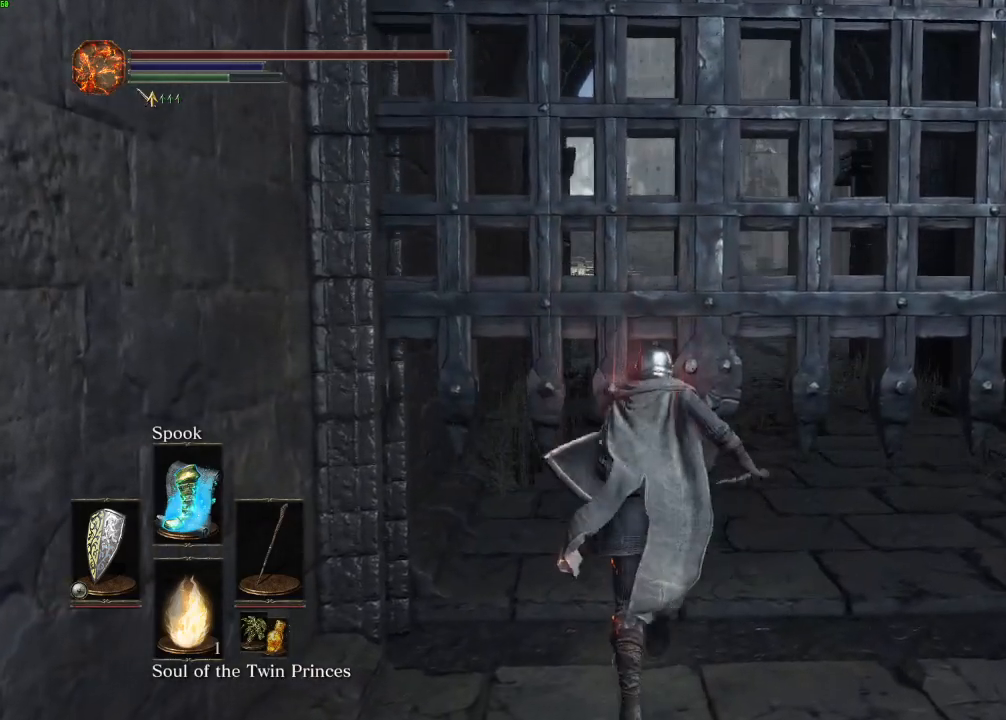
{"keys": ["space", "w"], "mouse": [], "events": []}
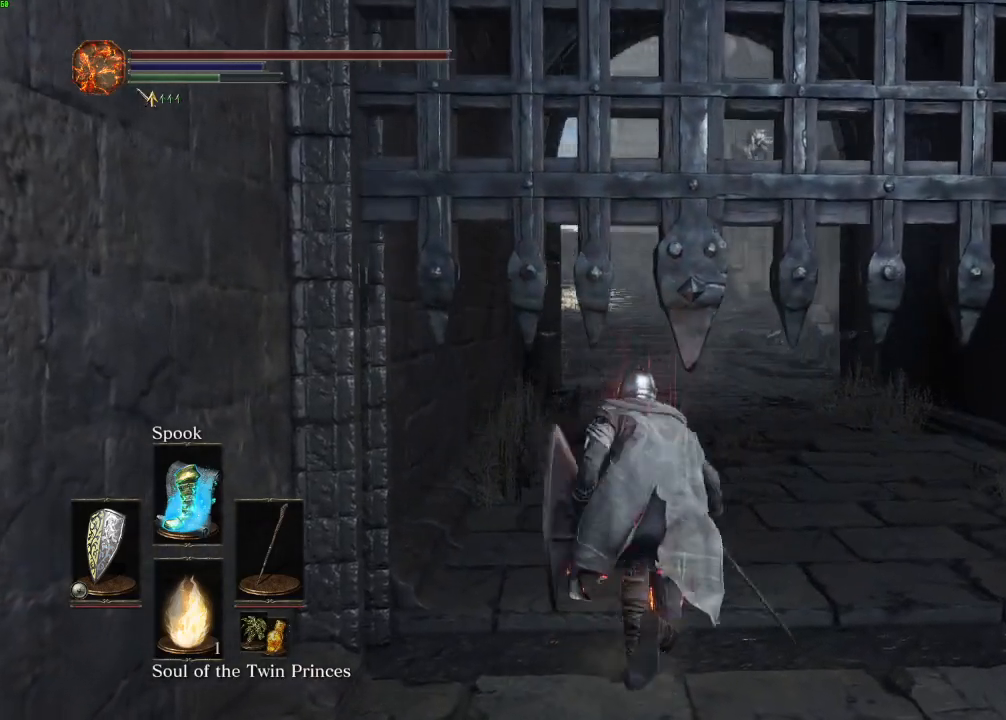
{"keys": ["space", "w"], "mouse": [], "events": []}
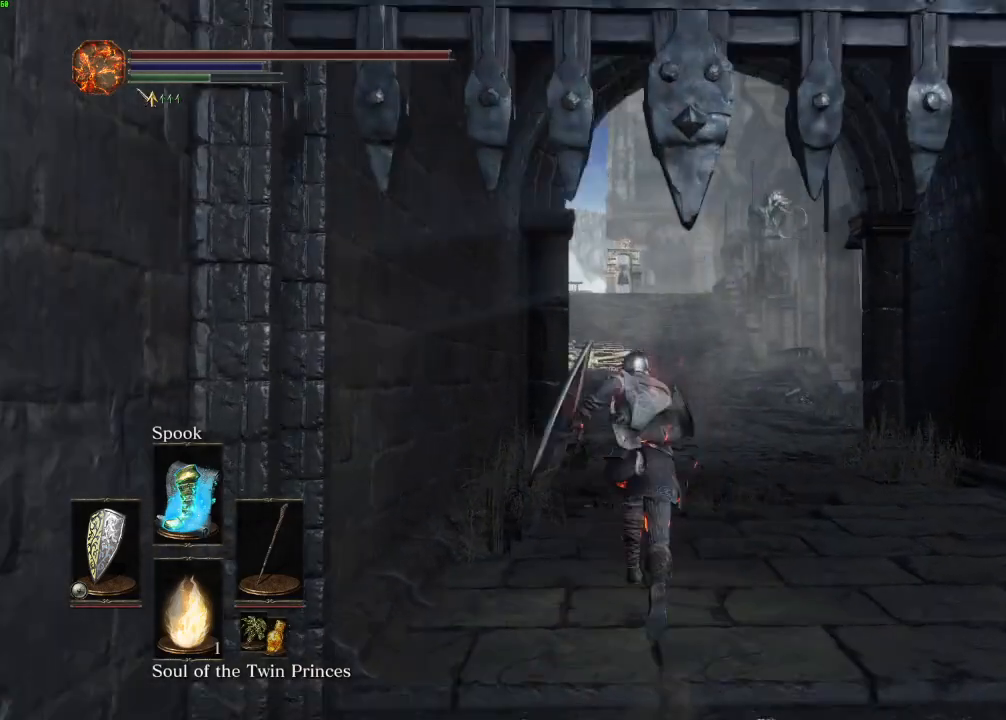
{"keys": ["space", "w"], "mouse": [], "events": []}
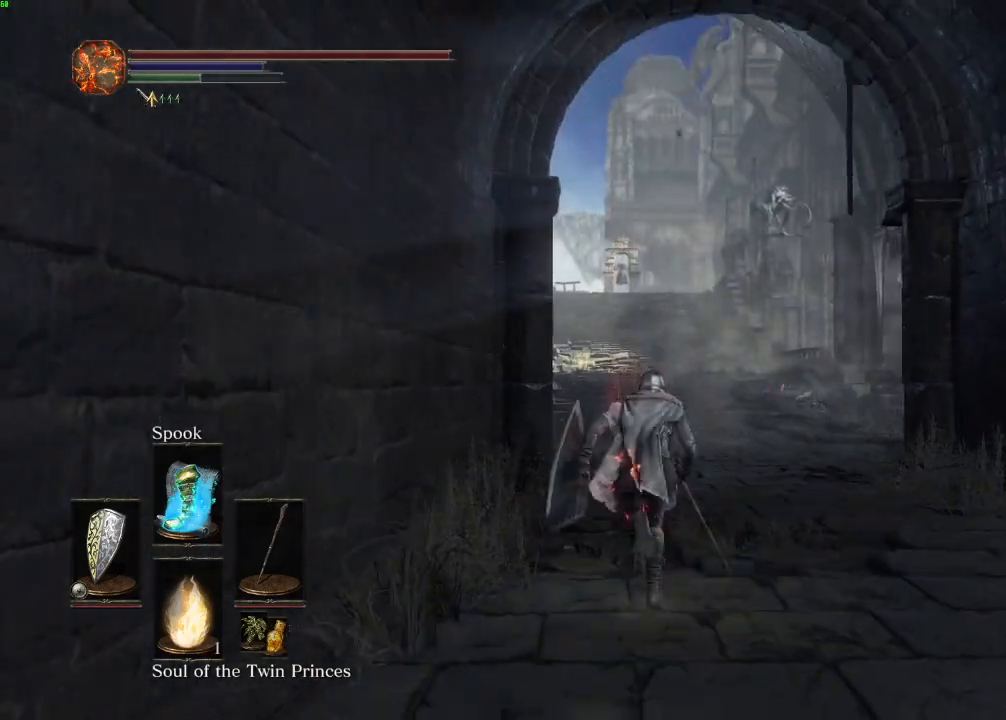
{"keys": ["space", "w"], "mouse": [], "events": []}
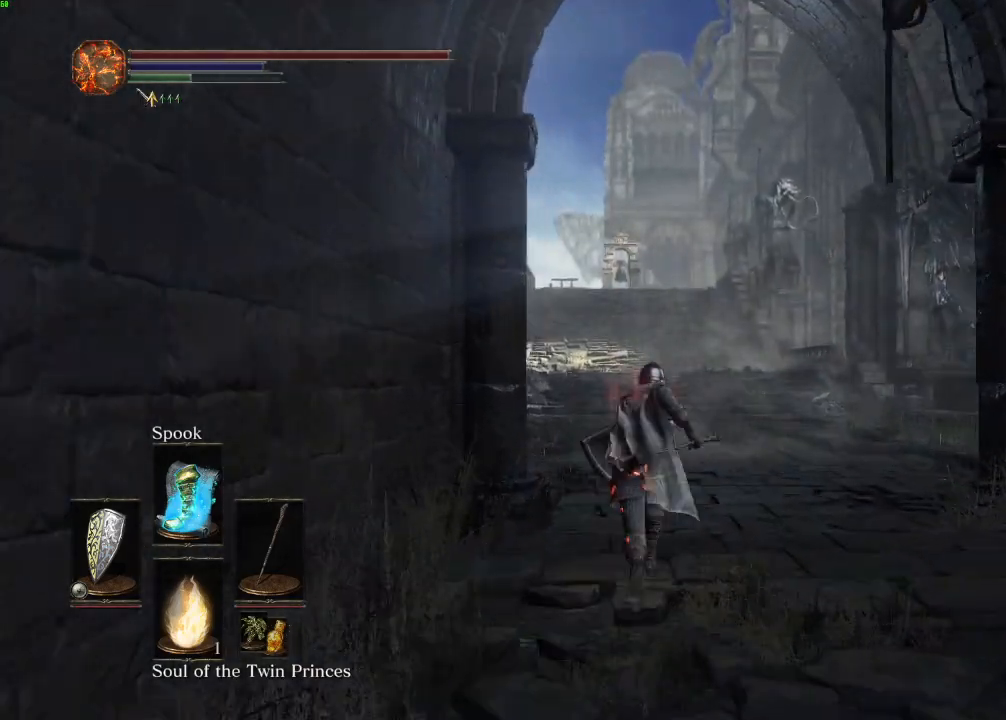
{"keys": ["space", "w"], "mouse": [], "events": []}
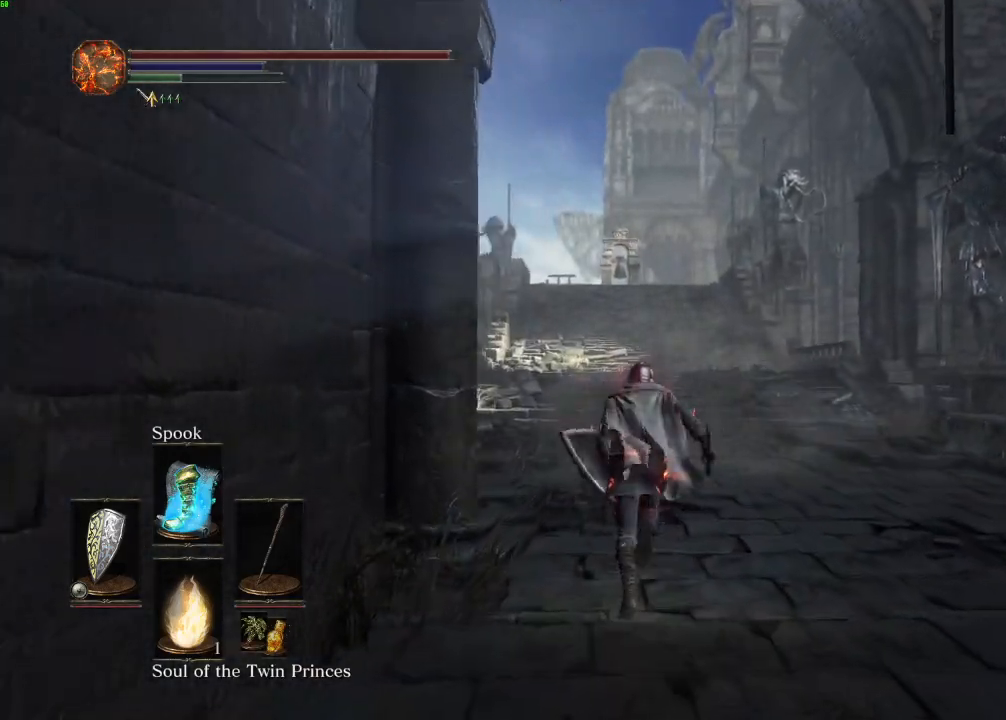
{"keys": ["space", "w"], "mouse": [], "events": []}
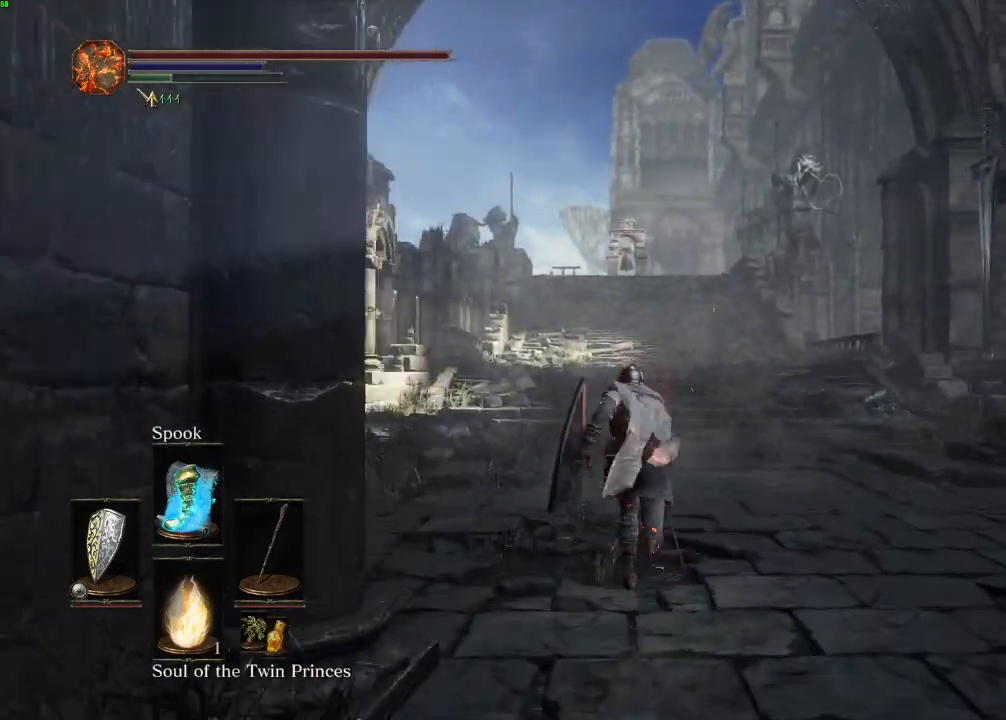
{"keys": ["space", "w"], "mouse": [], "events": [[167, "escape", "down"], [250, "escape", "up"], [350, "e", "down"], [433, "e", "up"]]}
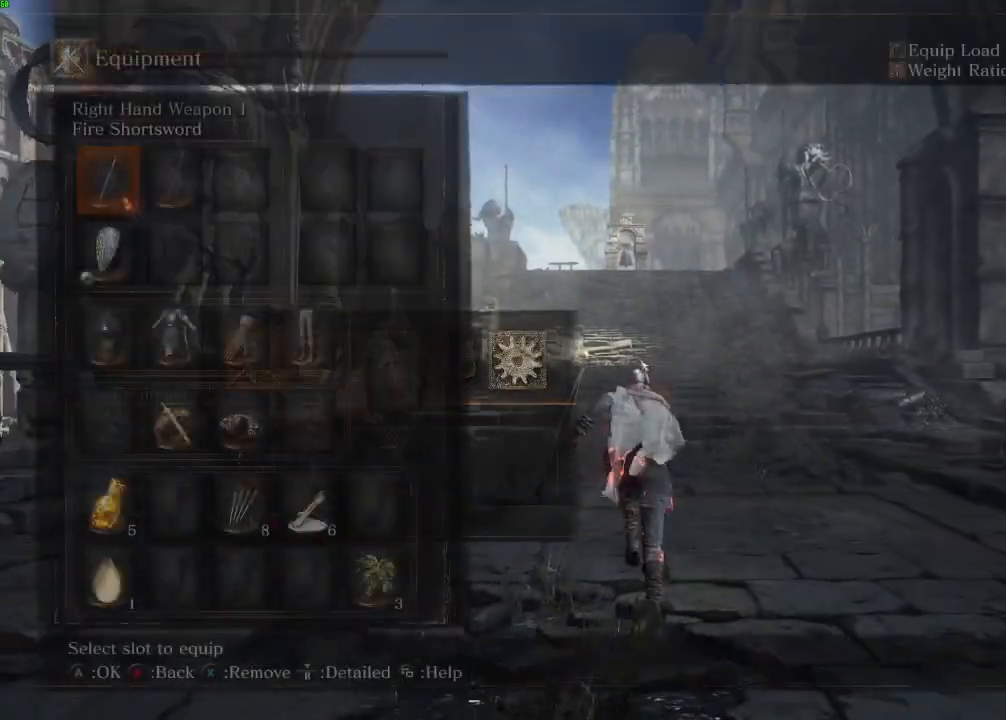
{"keys": ["space", "w"], "mouse": [], "events": []}
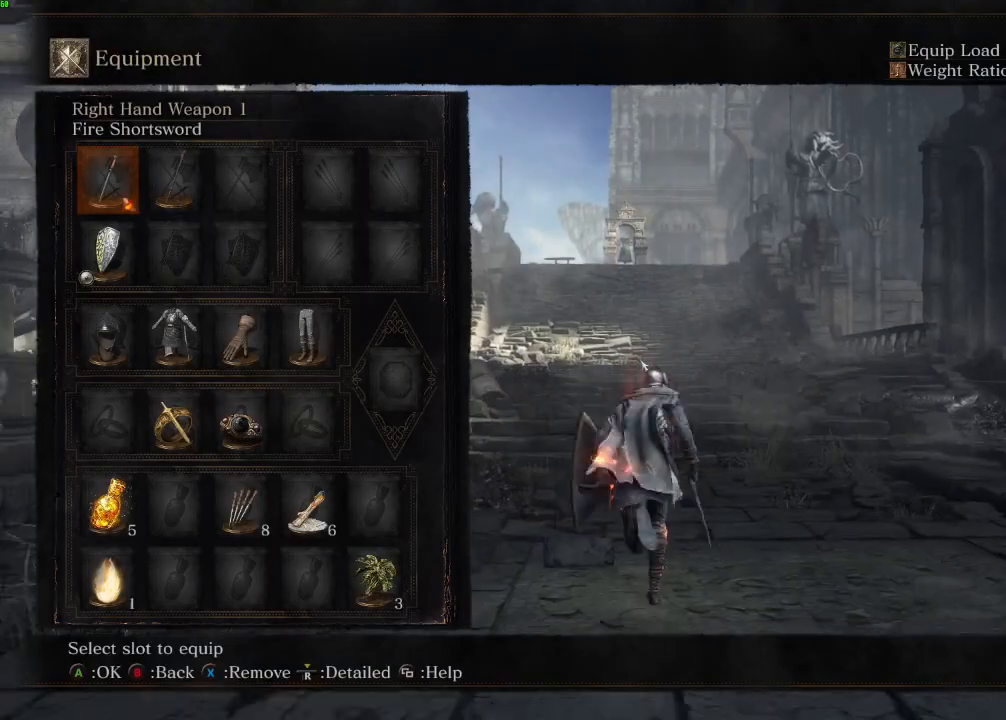
{"keys": ["space", "w"], "mouse": [], "events": []}
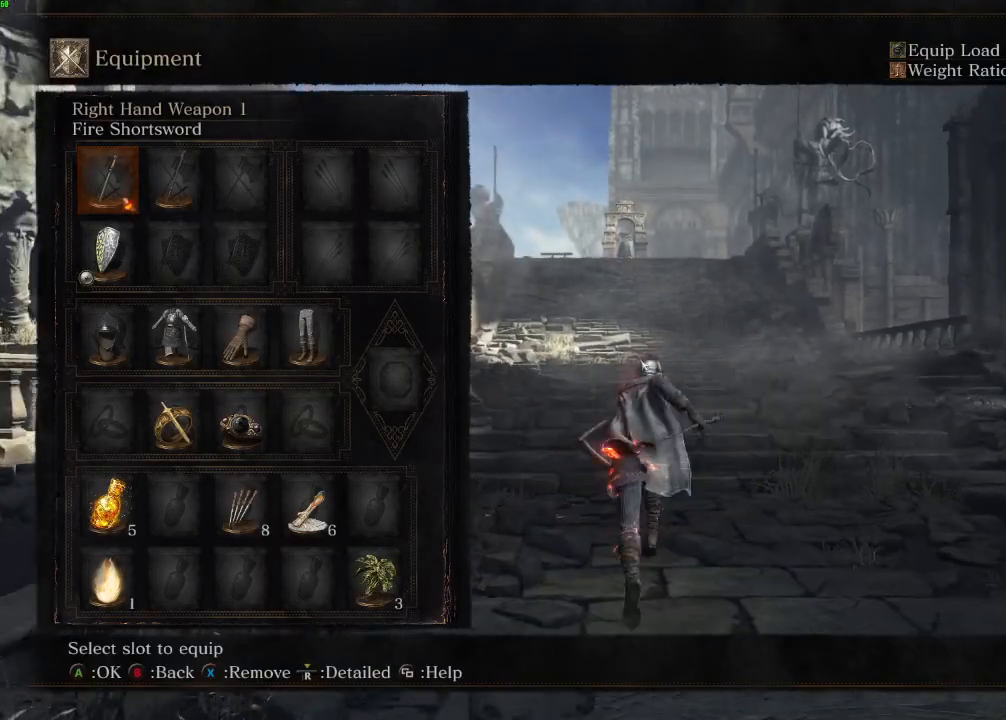
{"keys": ["space", "w"], "mouse": [], "events": []}
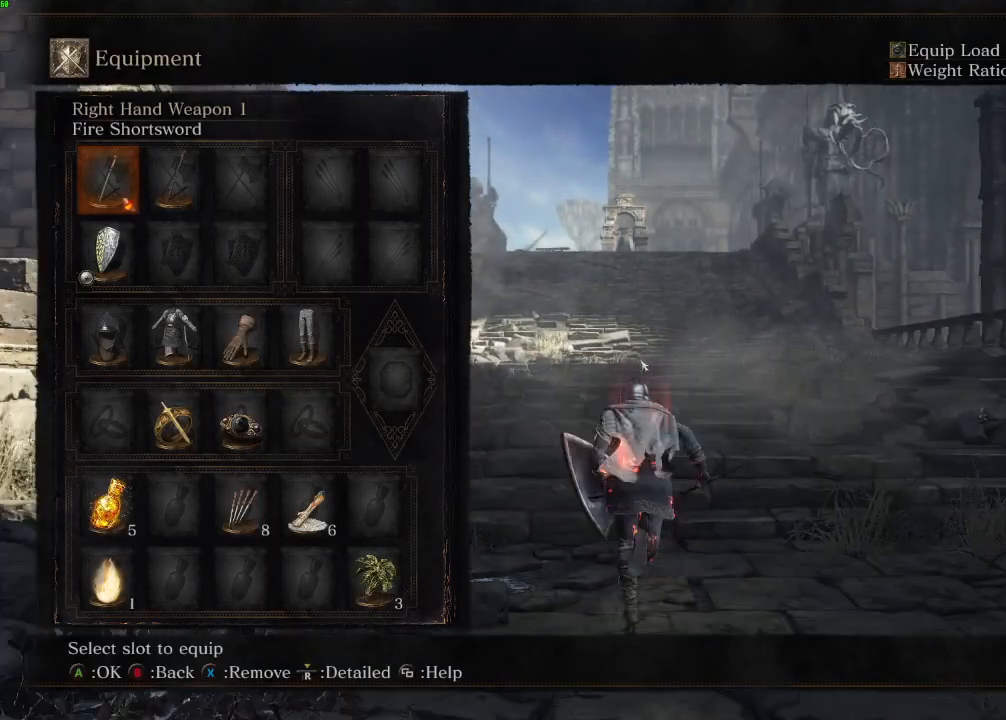
{"keys": ["space", "w"], "mouse": [], "events": []}
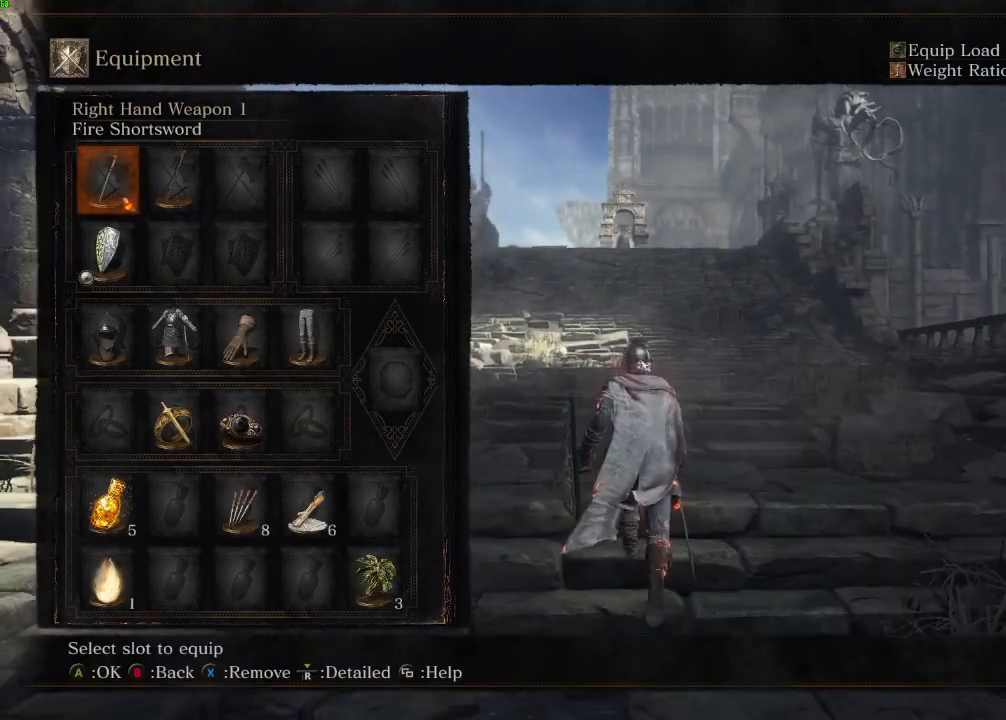
{"keys": ["space", "w"], "mouse": [], "events": []}
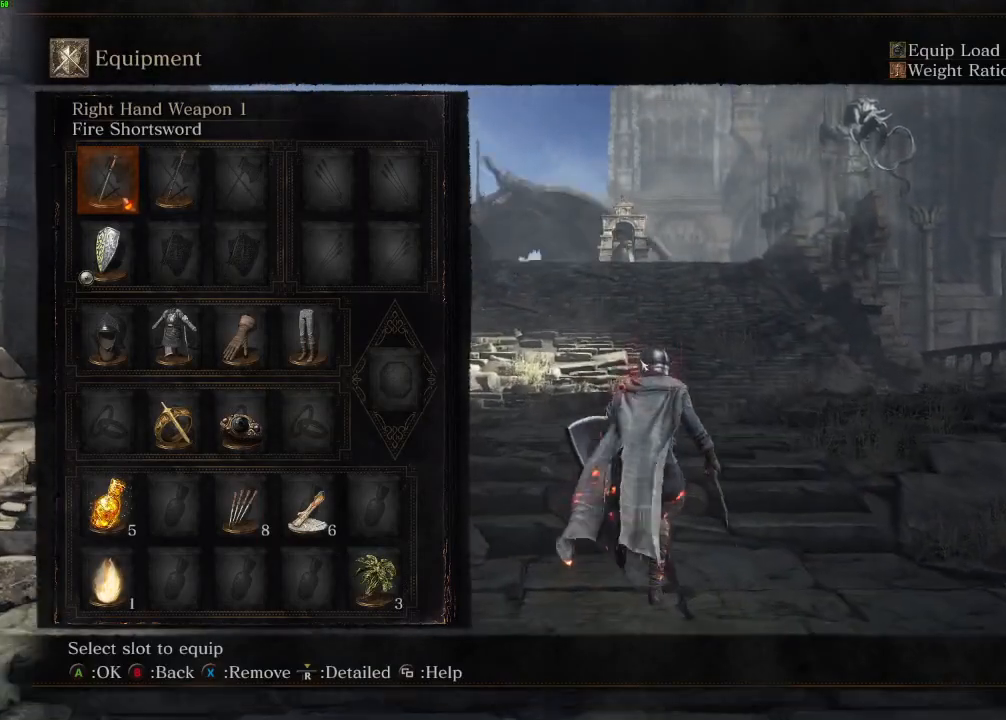
{"keys": ["space", "w"], "mouse": [], "events": []}
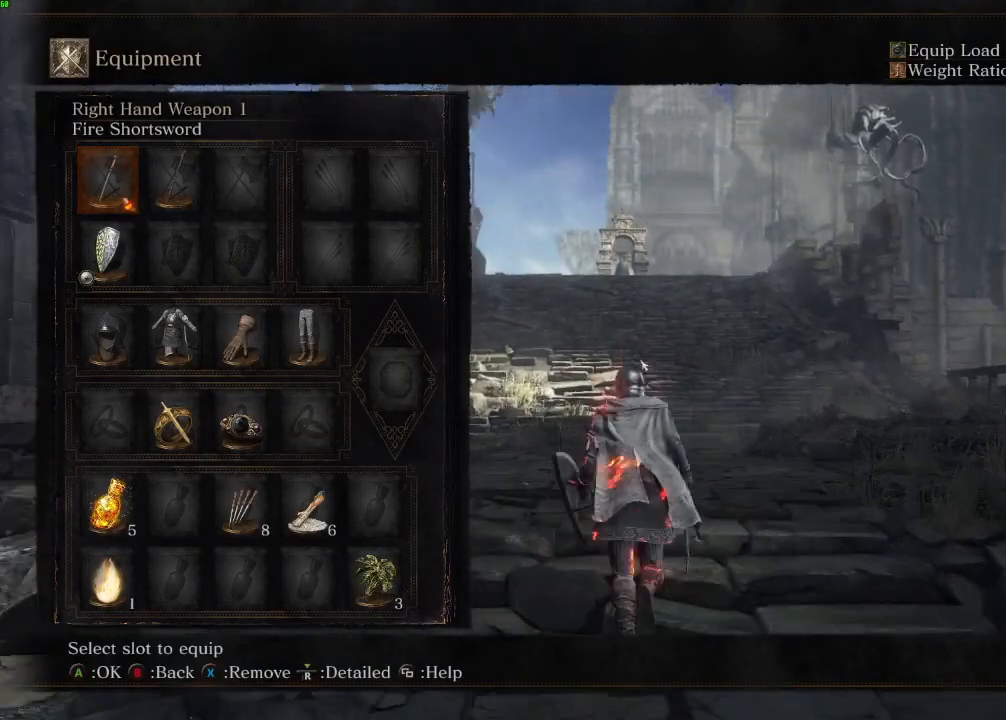
{"keys": ["space", "w"], "mouse": [], "events": [[233, "escape", "down"], [300, "escape", "up"]]}
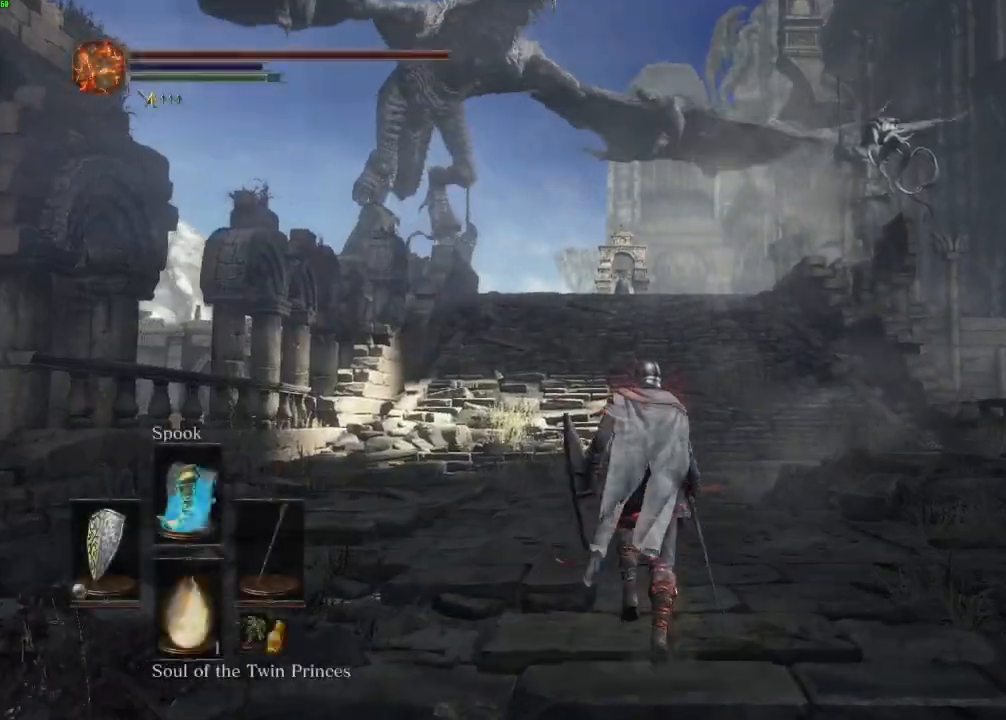
{"keys": ["space", "w"], "mouse": [], "events": []}
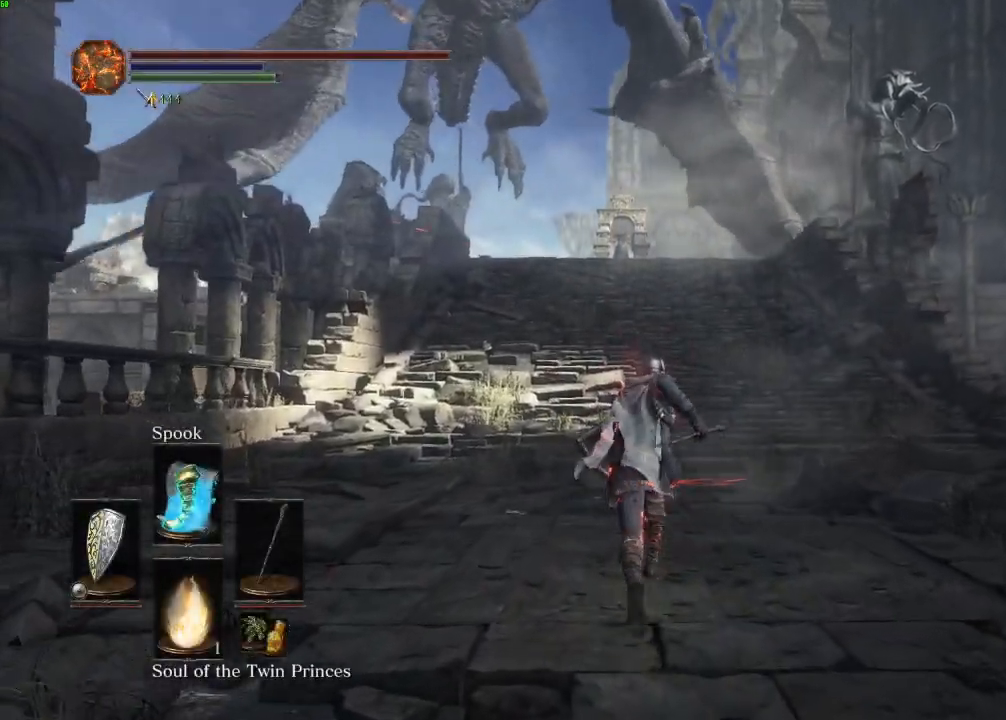
{"keys": ["space", "w"], "mouse": [], "events": []}
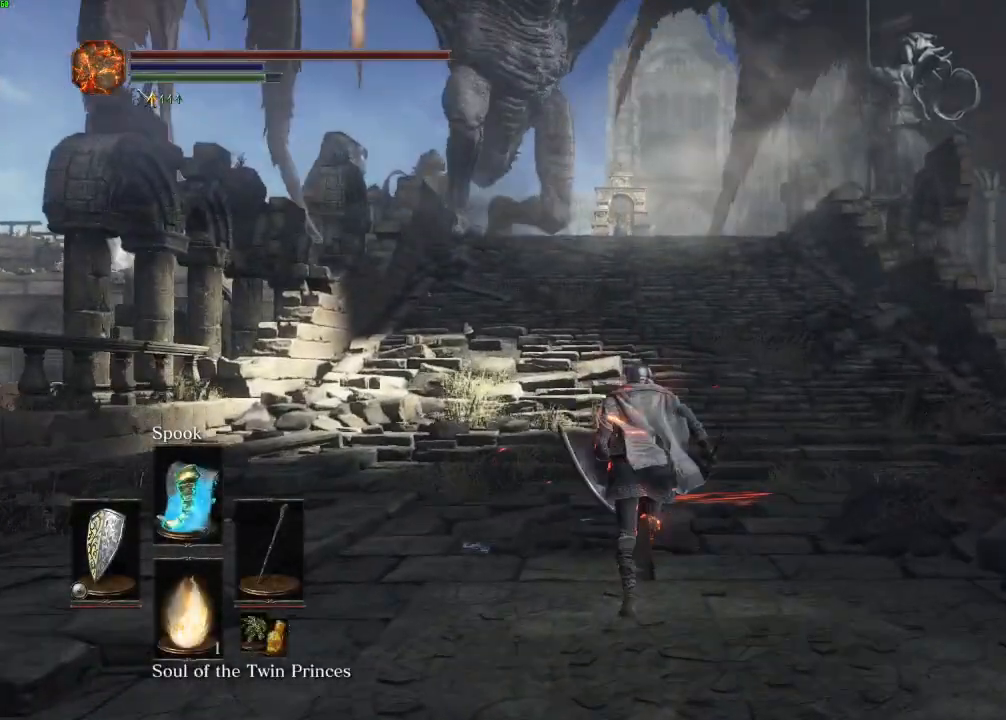
{"keys": ["space", "w"], "mouse": [], "events": []}
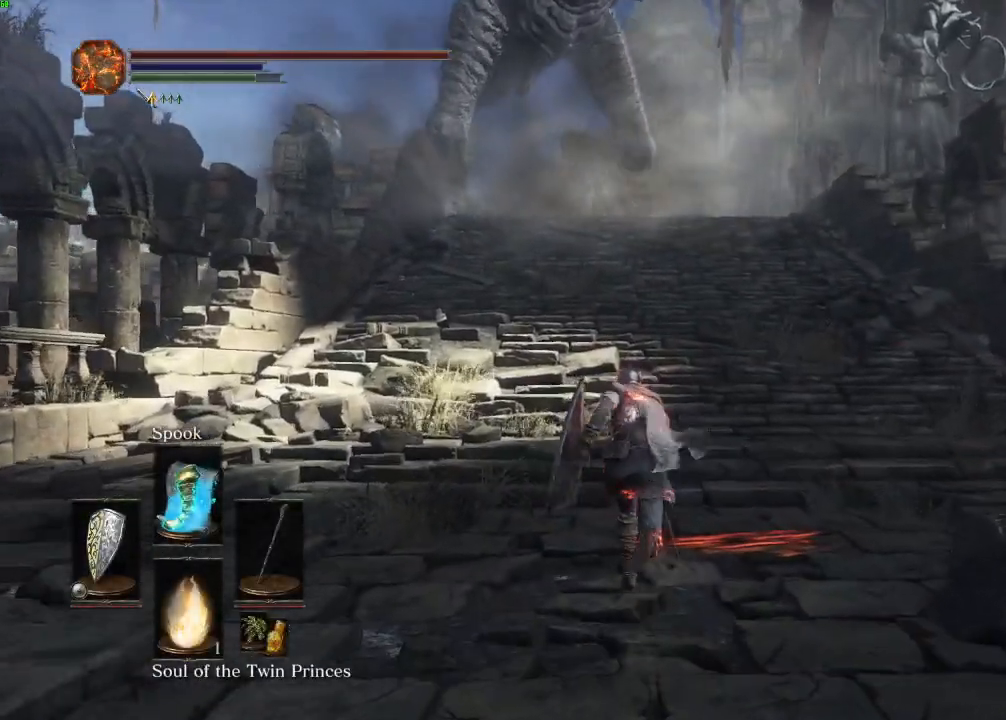
{"keys": ["space", "w"], "mouse": [], "events": []}
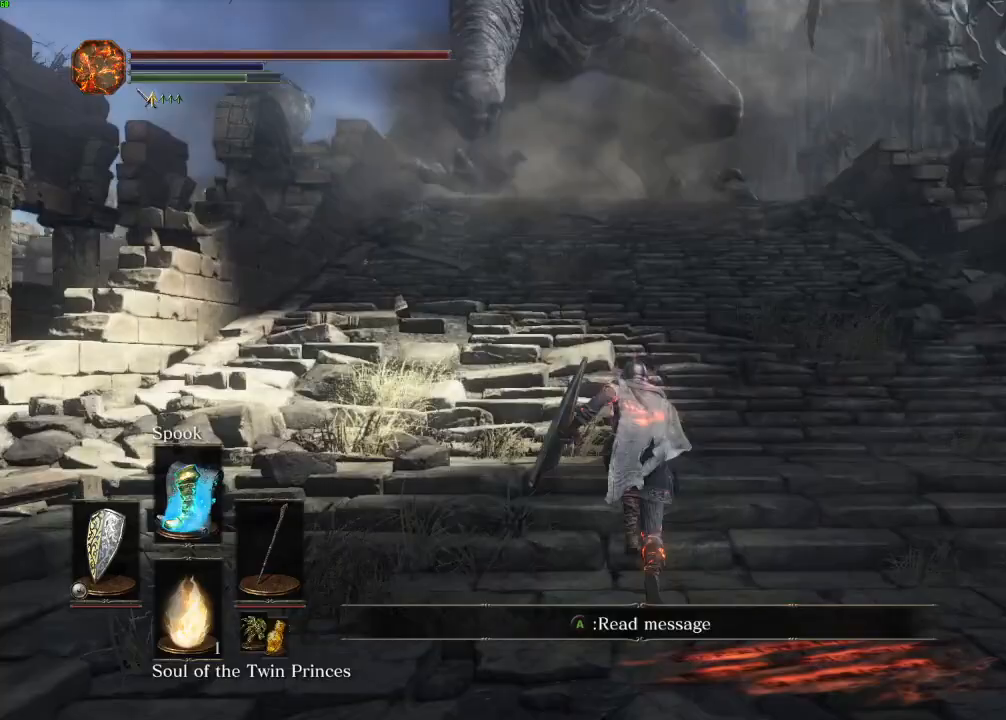
{"keys": ["space", "w"], "mouse": [], "events": []}
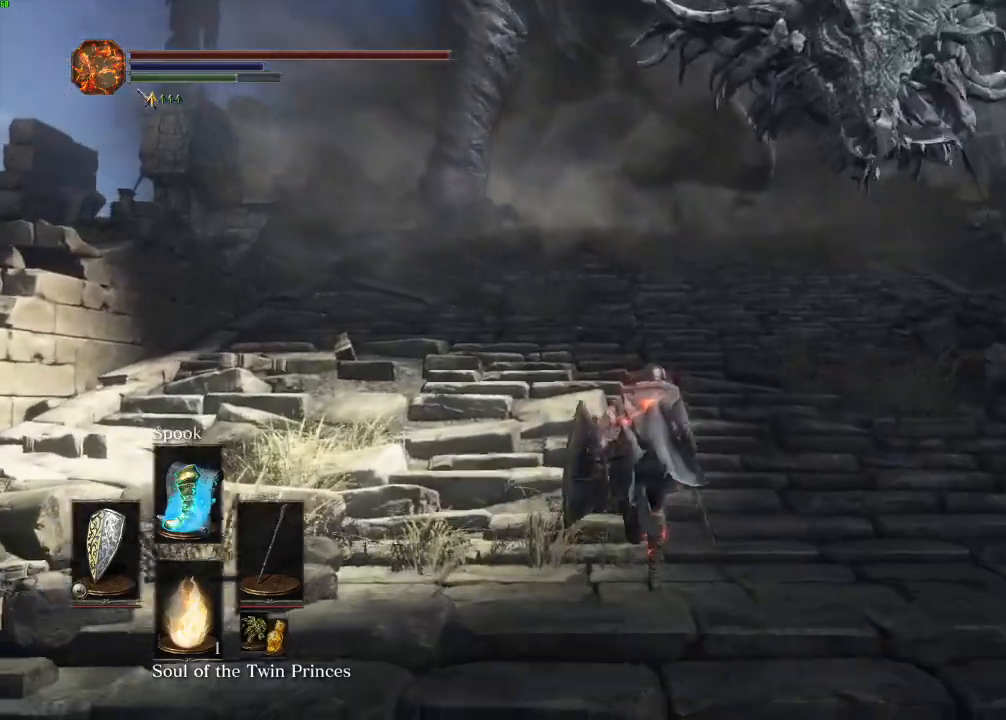
{"keys": ["space", "w"], "mouse": [], "events": []}
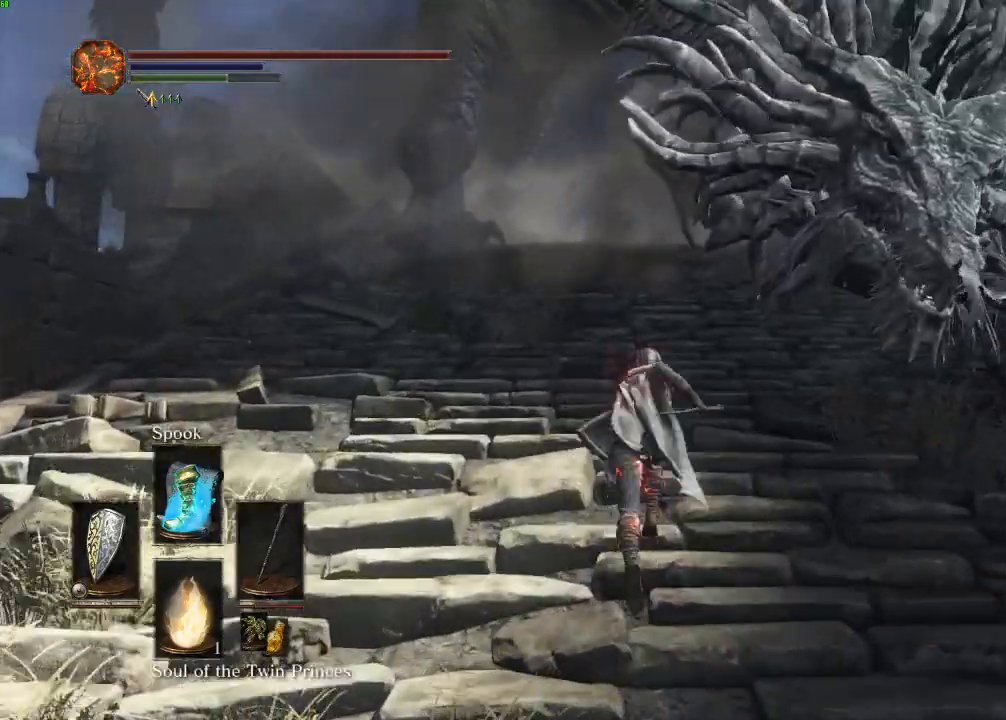
{"keys": ["space", "w"], "mouse": [], "events": []}
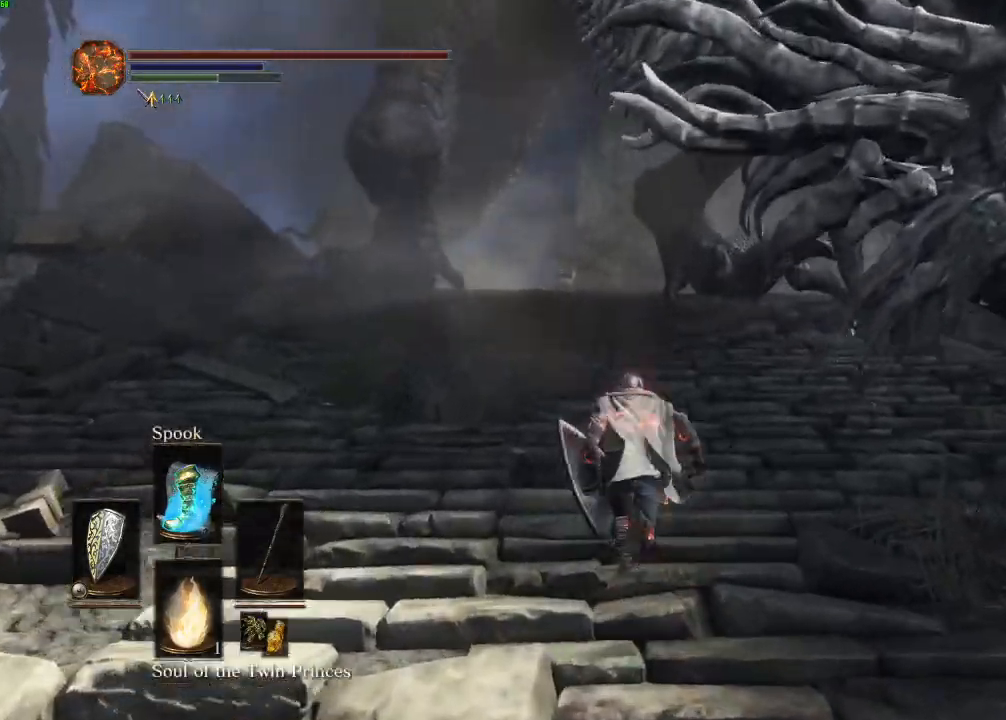
{"keys": ["space", "w"], "mouse": [], "events": []}
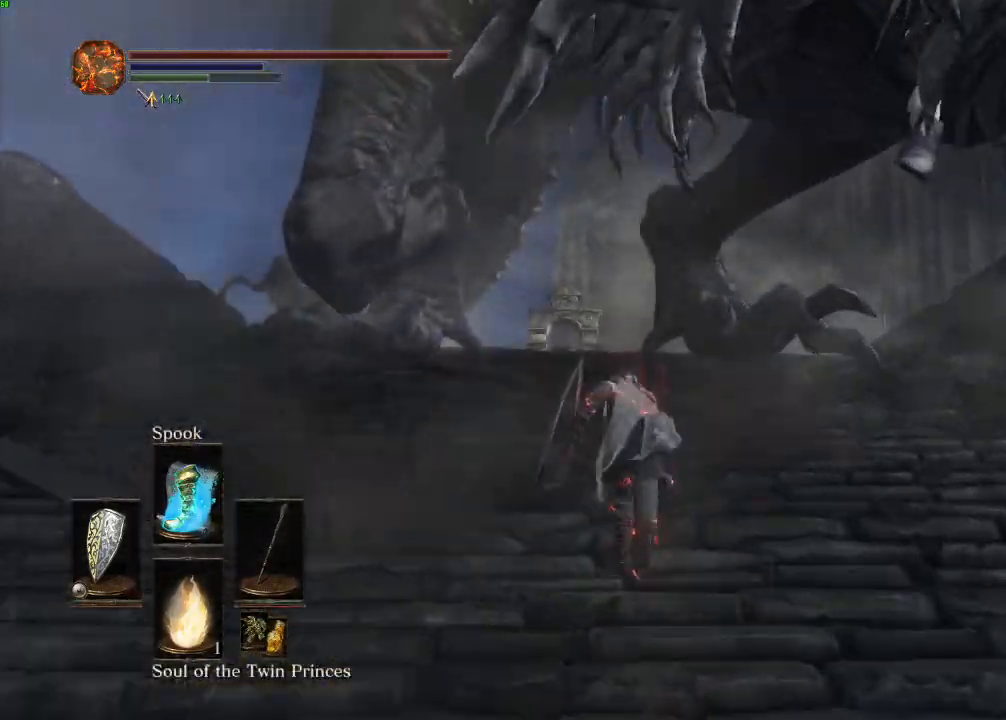
{"keys": ["space", "w"], "mouse": [], "events": []}
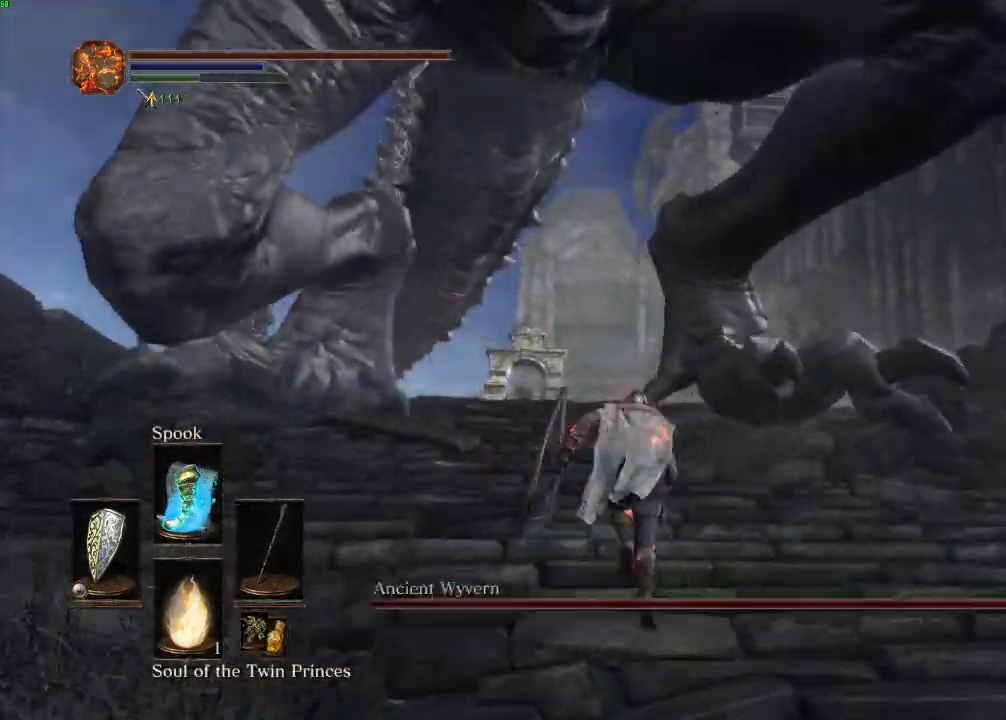
{"keys": ["space", "w"], "mouse": [], "events": []}
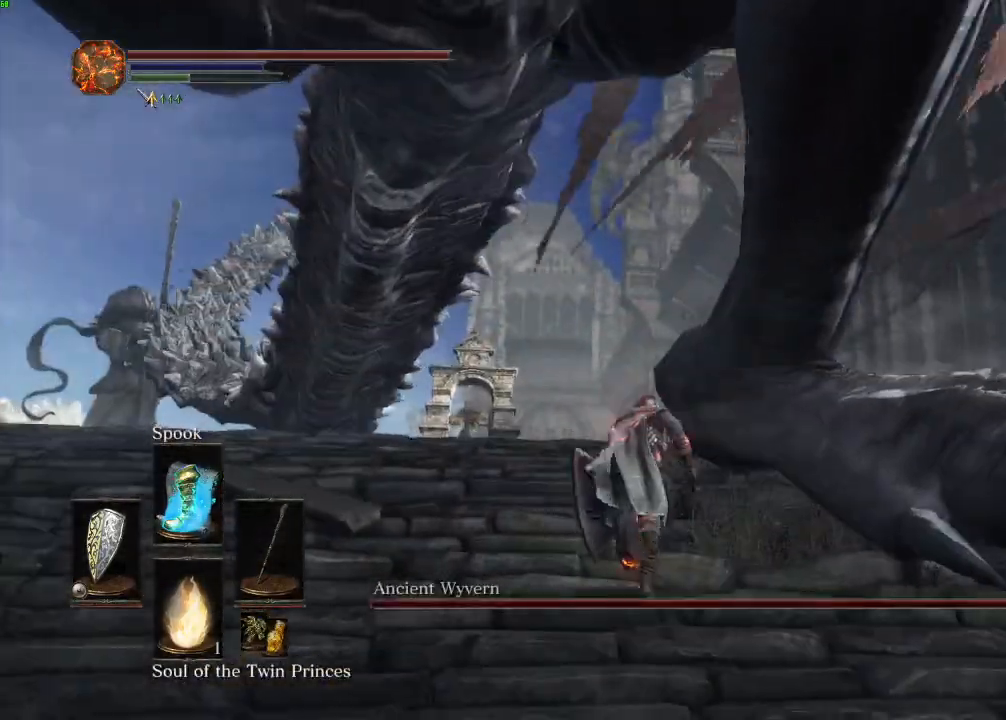
{"keys": ["space", "w"], "mouse": [], "events": []}
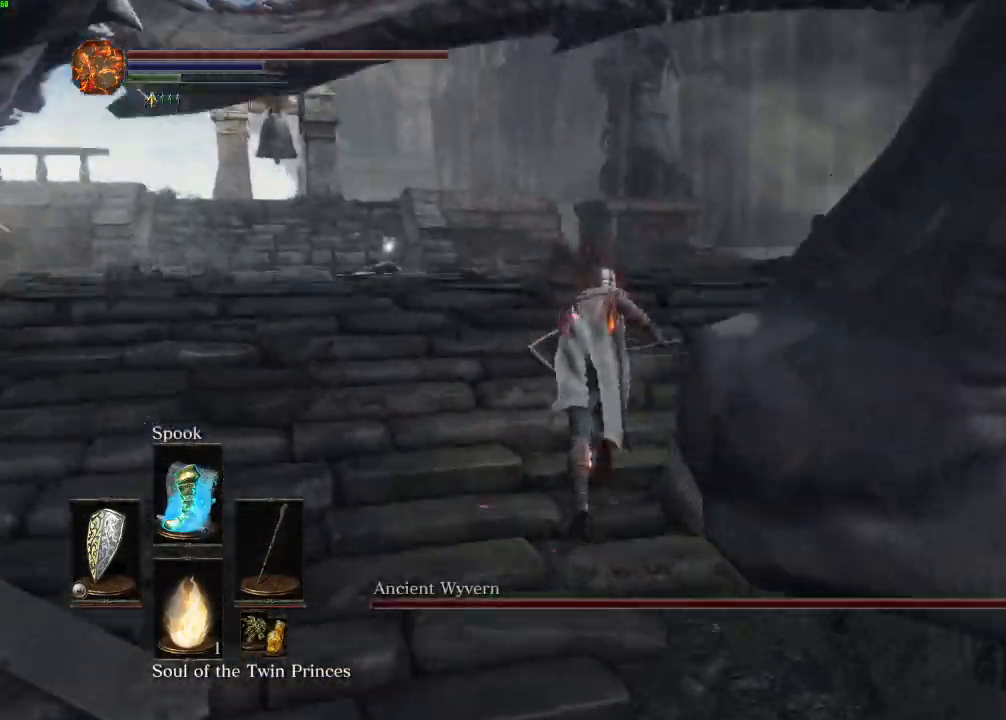
{"keys": ["w"], "mouse": [], "events": [[450, "space", "up"]]}
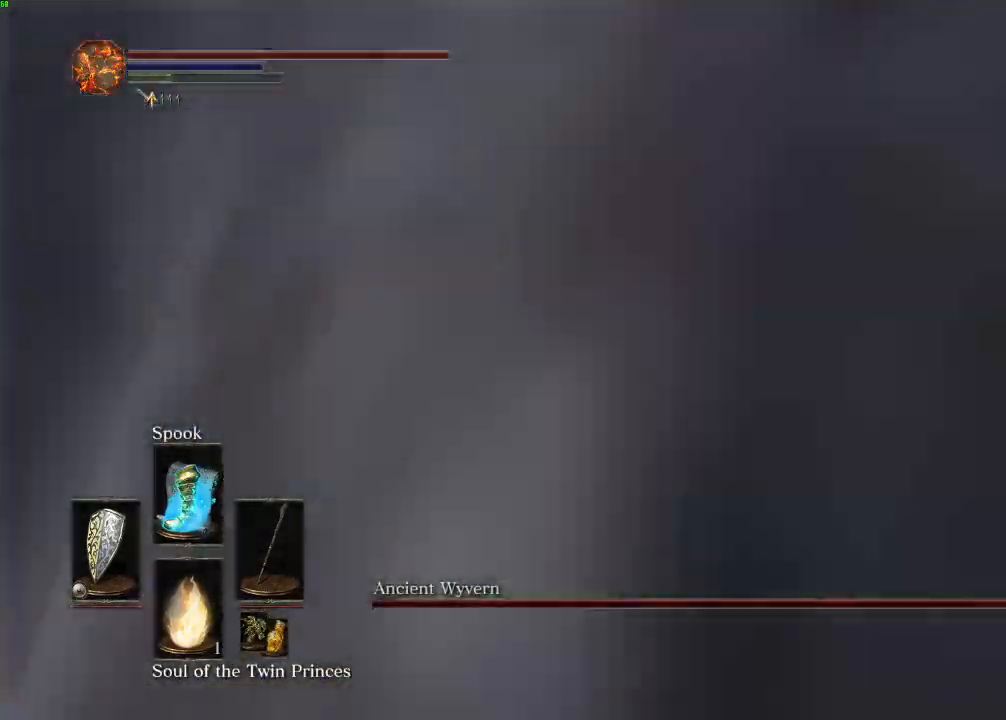
{"keys": ["w"], "mouse": [], "events": [[283, "space", "down"], [333, "space", "up"]]}
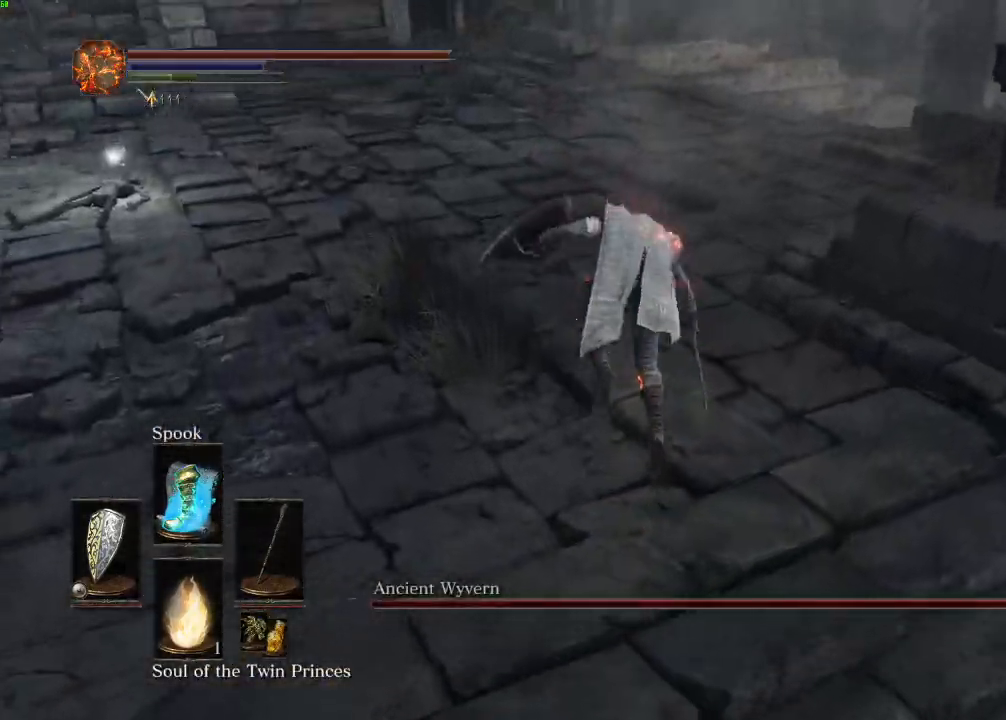
{"keys": ["space", "w"], "mouse": [], "events": [[317, "space", "down"]]}